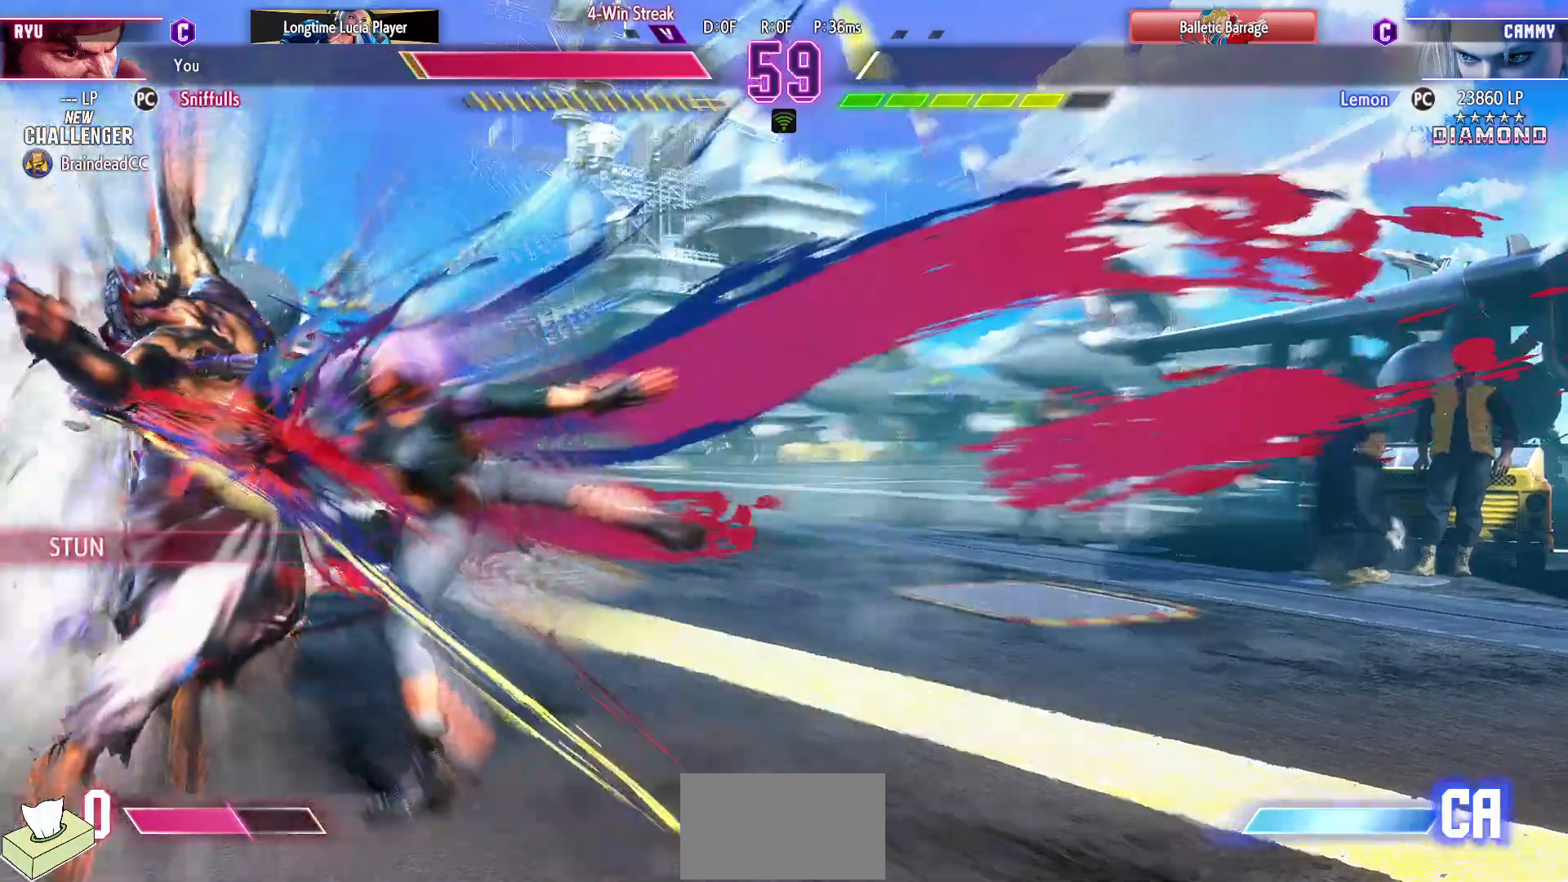
Gameplay with a controller (arcade stick); each line is a JSON object with the inputs held at the frame after it. "events" lists button and stick changes between this image and that frame as [ms after this image, input, new state], when the widget could be followed in between. Not read: HP L3 LP MP R3.
{"buttons": ["DPAD_DOWN", "DPAD_LEFT"], "events": []}
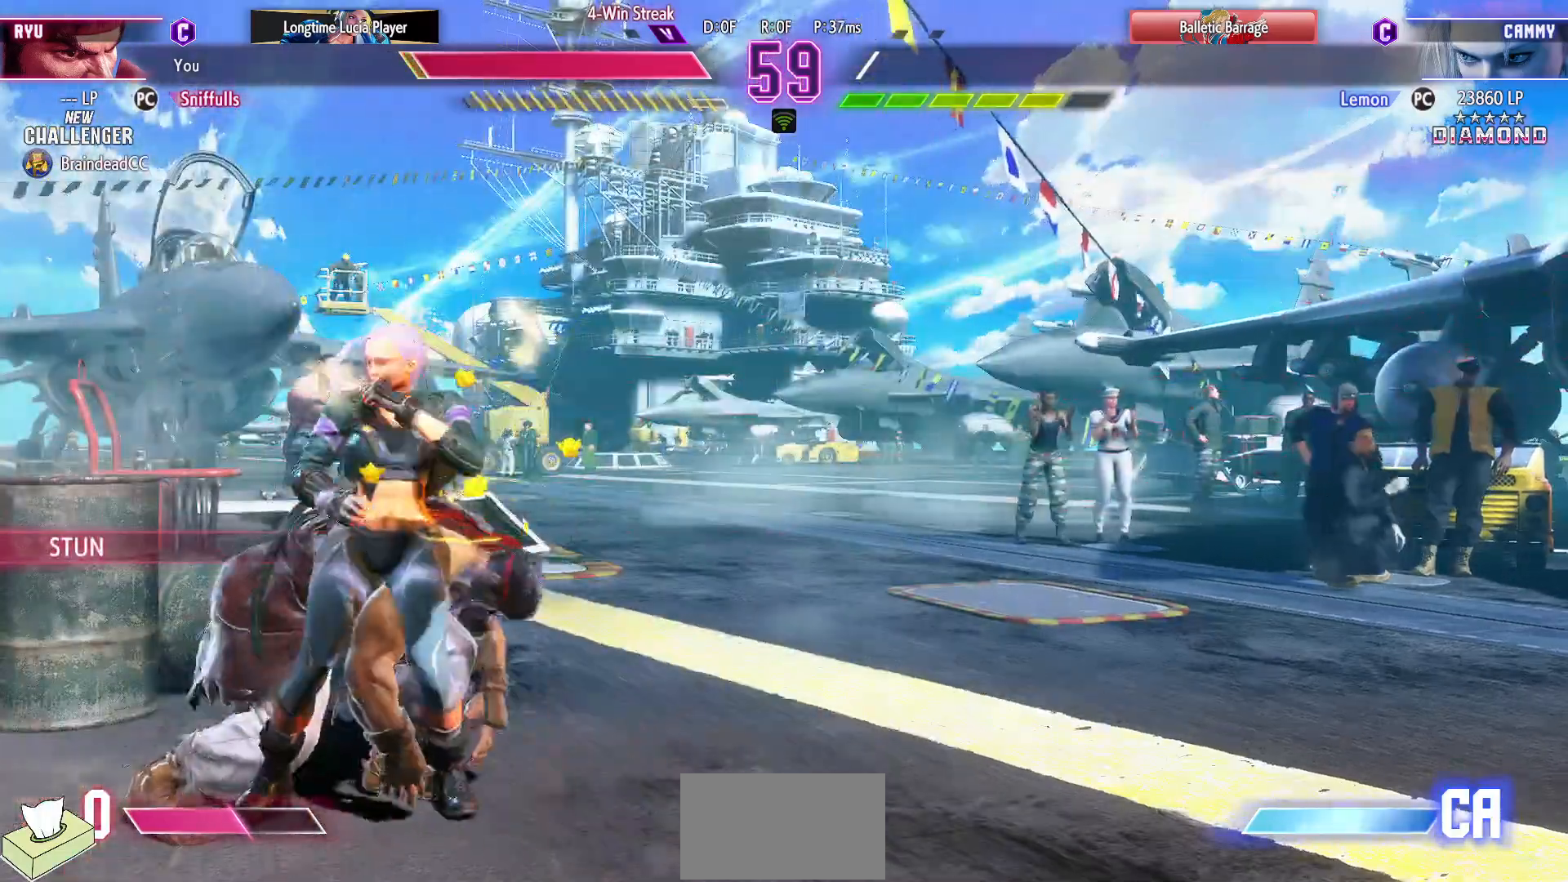
{"buttons": ["DPAD_DOWN", "DPAD_LEFT"], "events": []}
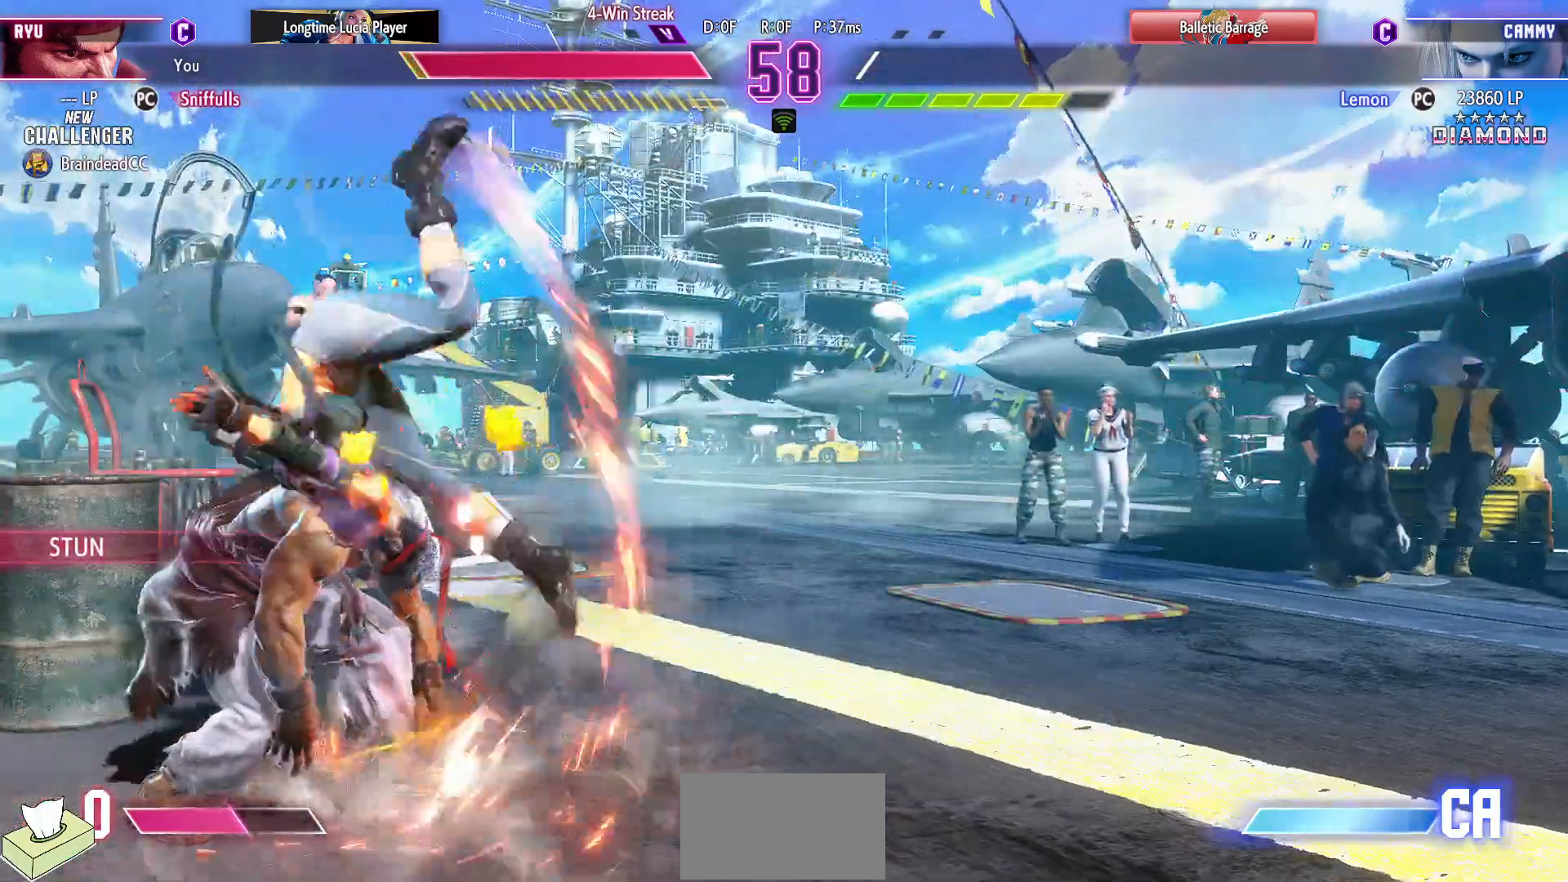
{"buttons": ["DPAD_DOWN", "DPAD_LEFT"], "events": []}
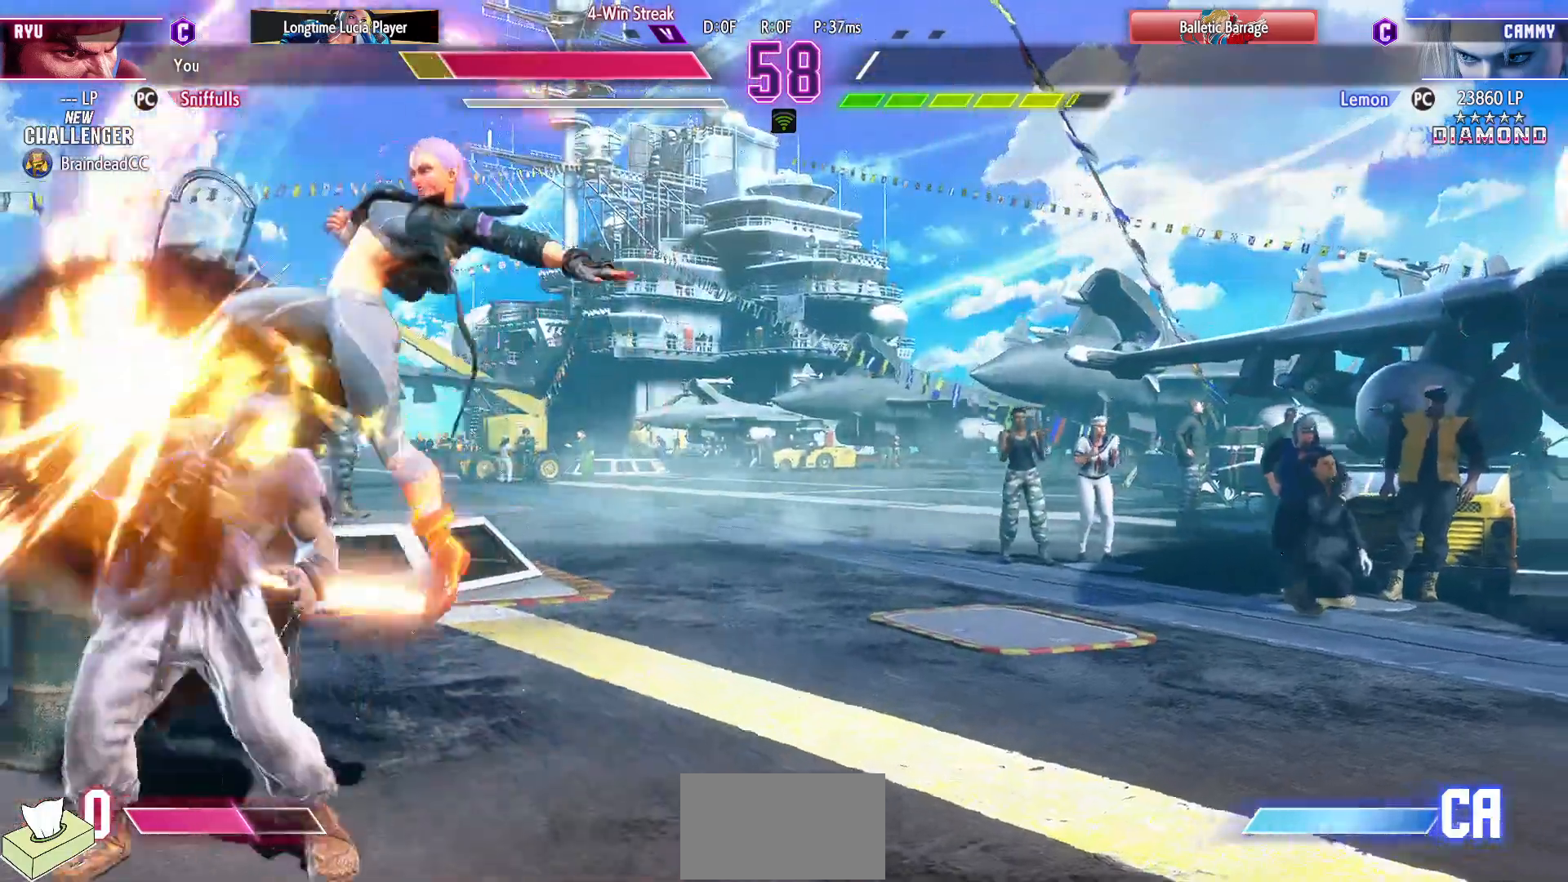
{"buttons": ["DPAD_DOWN", "DPAD_LEFT"], "events": []}
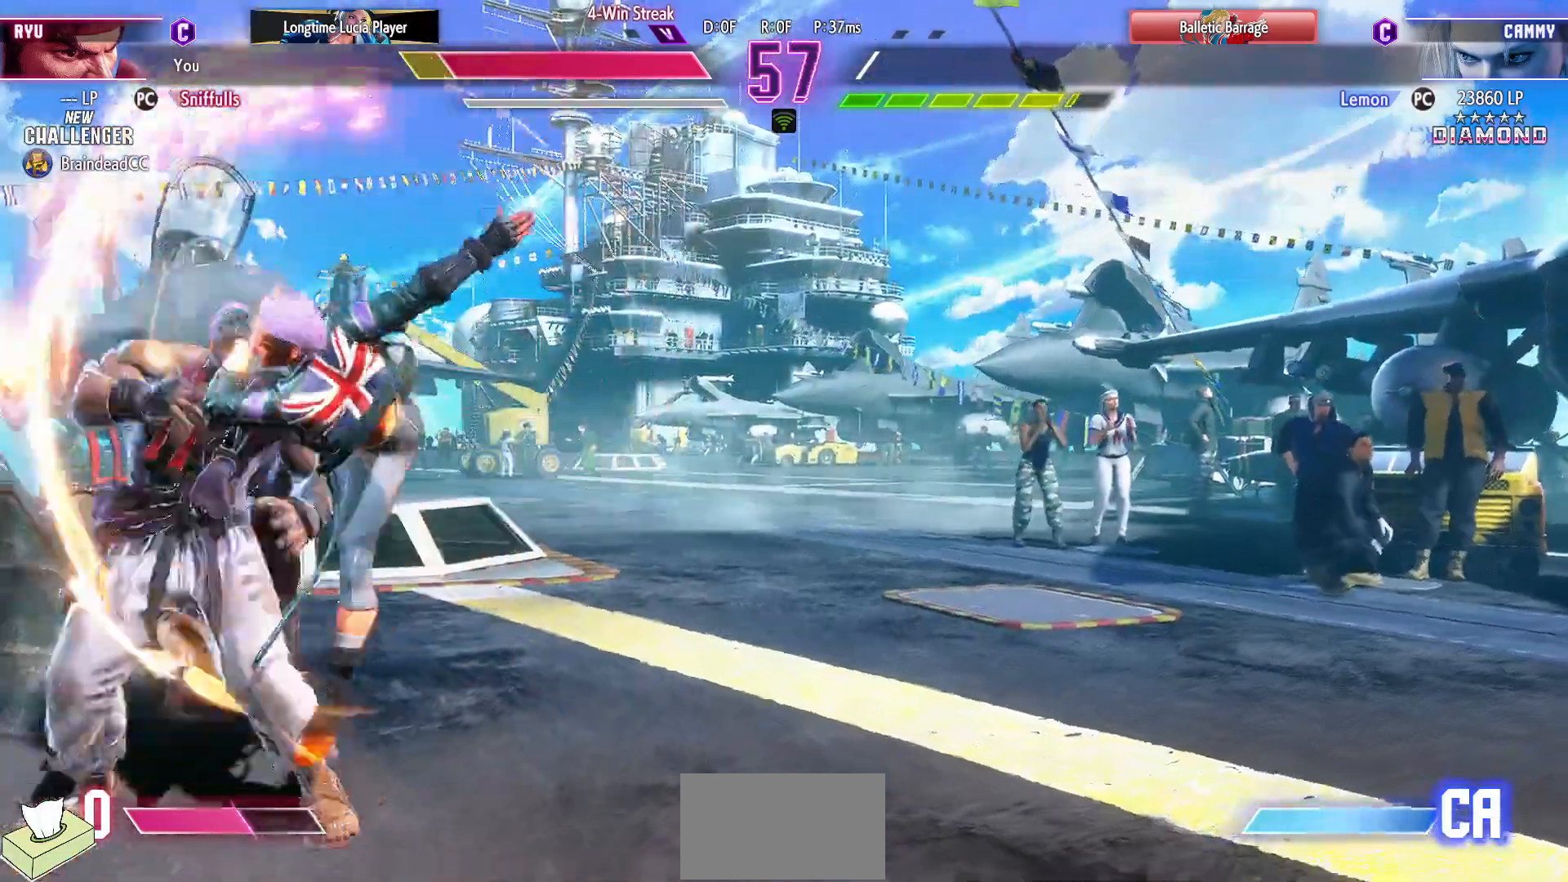
{"buttons": ["DPAD_DOWN", "DPAD_LEFT"], "events": []}
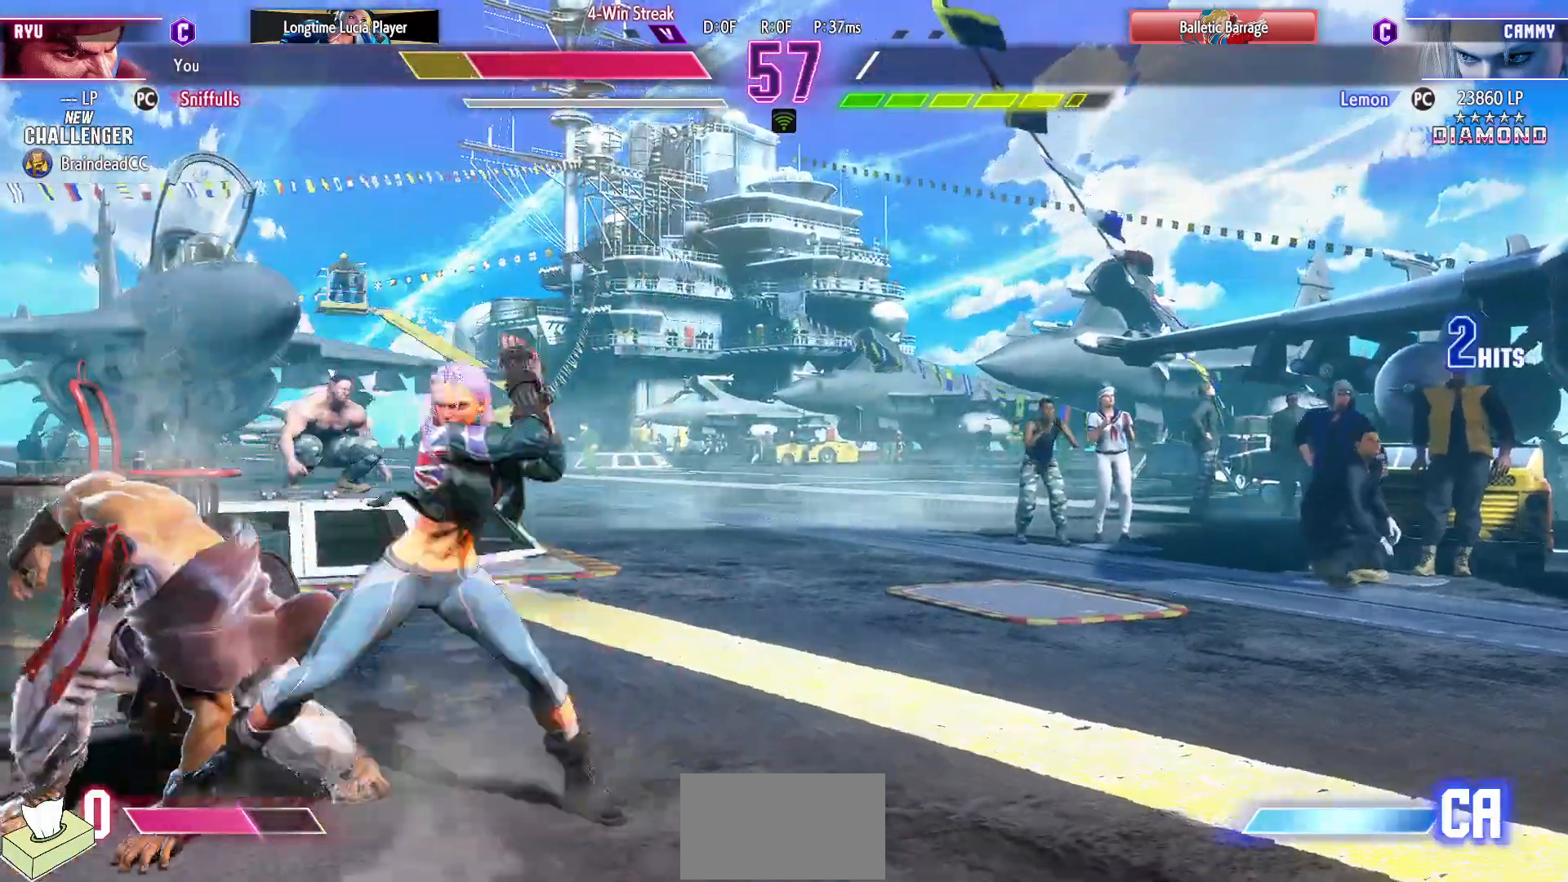
{"buttons": ["DPAD_DOWN", "DPAD_LEFT"], "events": []}
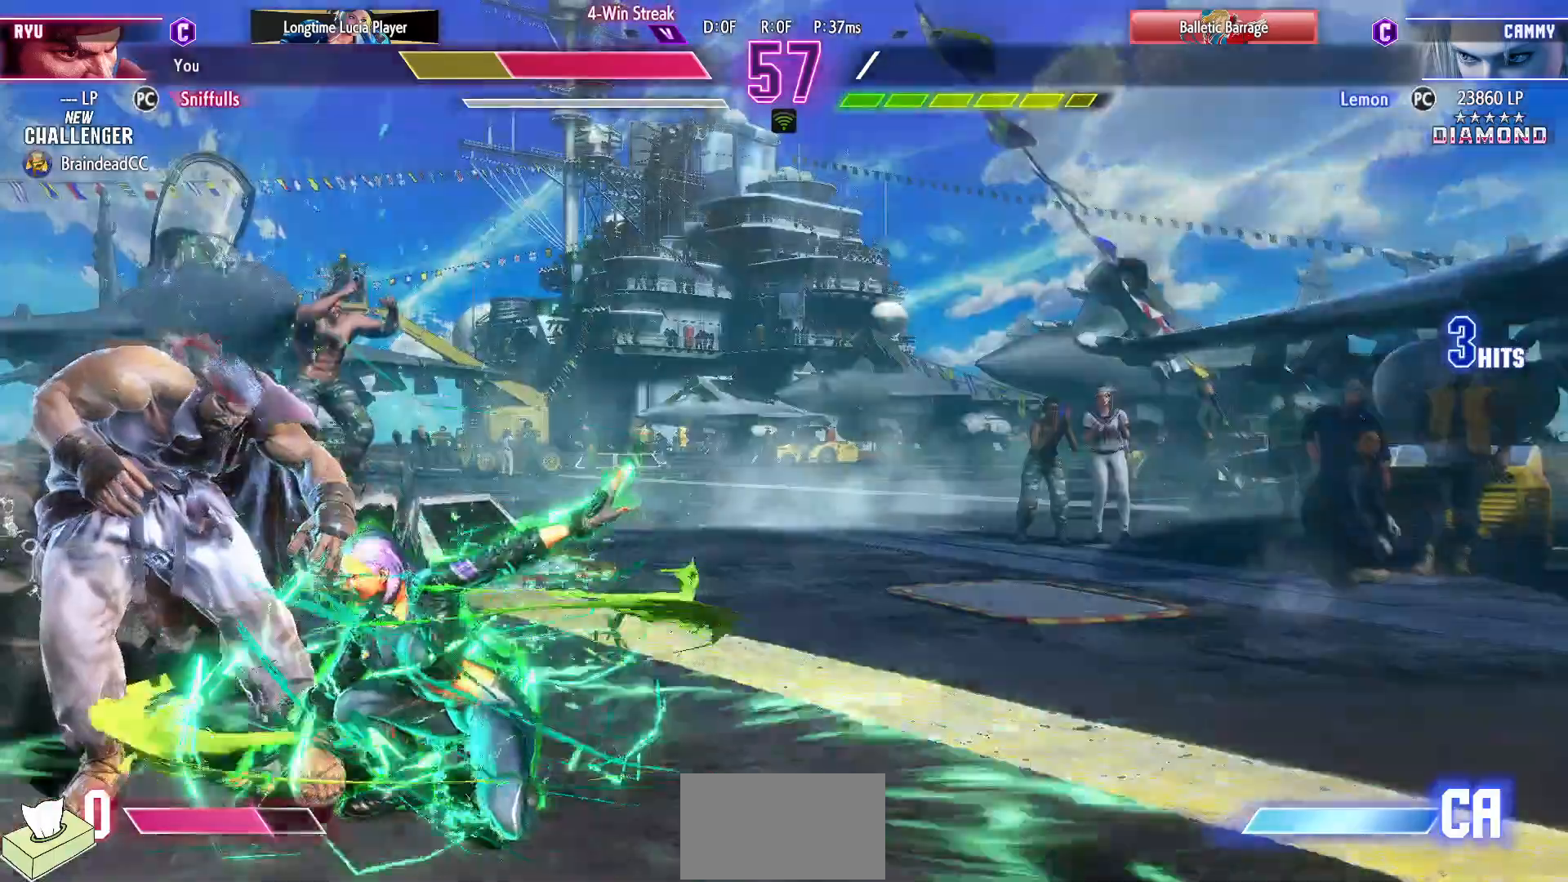
{"buttons": ["DPAD_DOWN", "DPAD_LEFT"], "events": []}
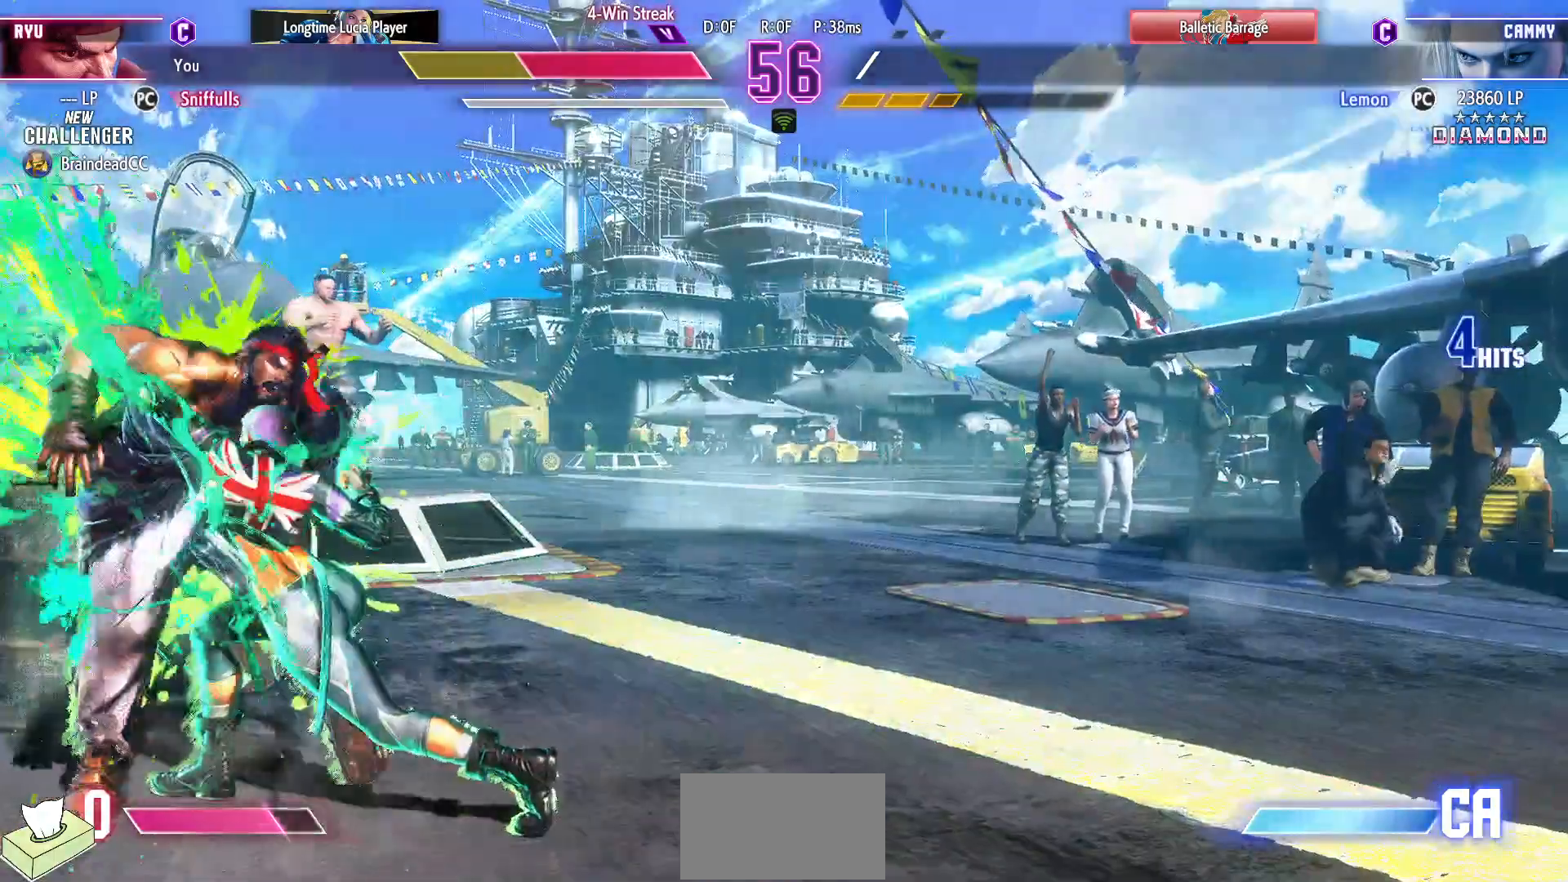
{"buttons": ["DPAD_DOWN", "DPAD_LEFT"], "events": []}
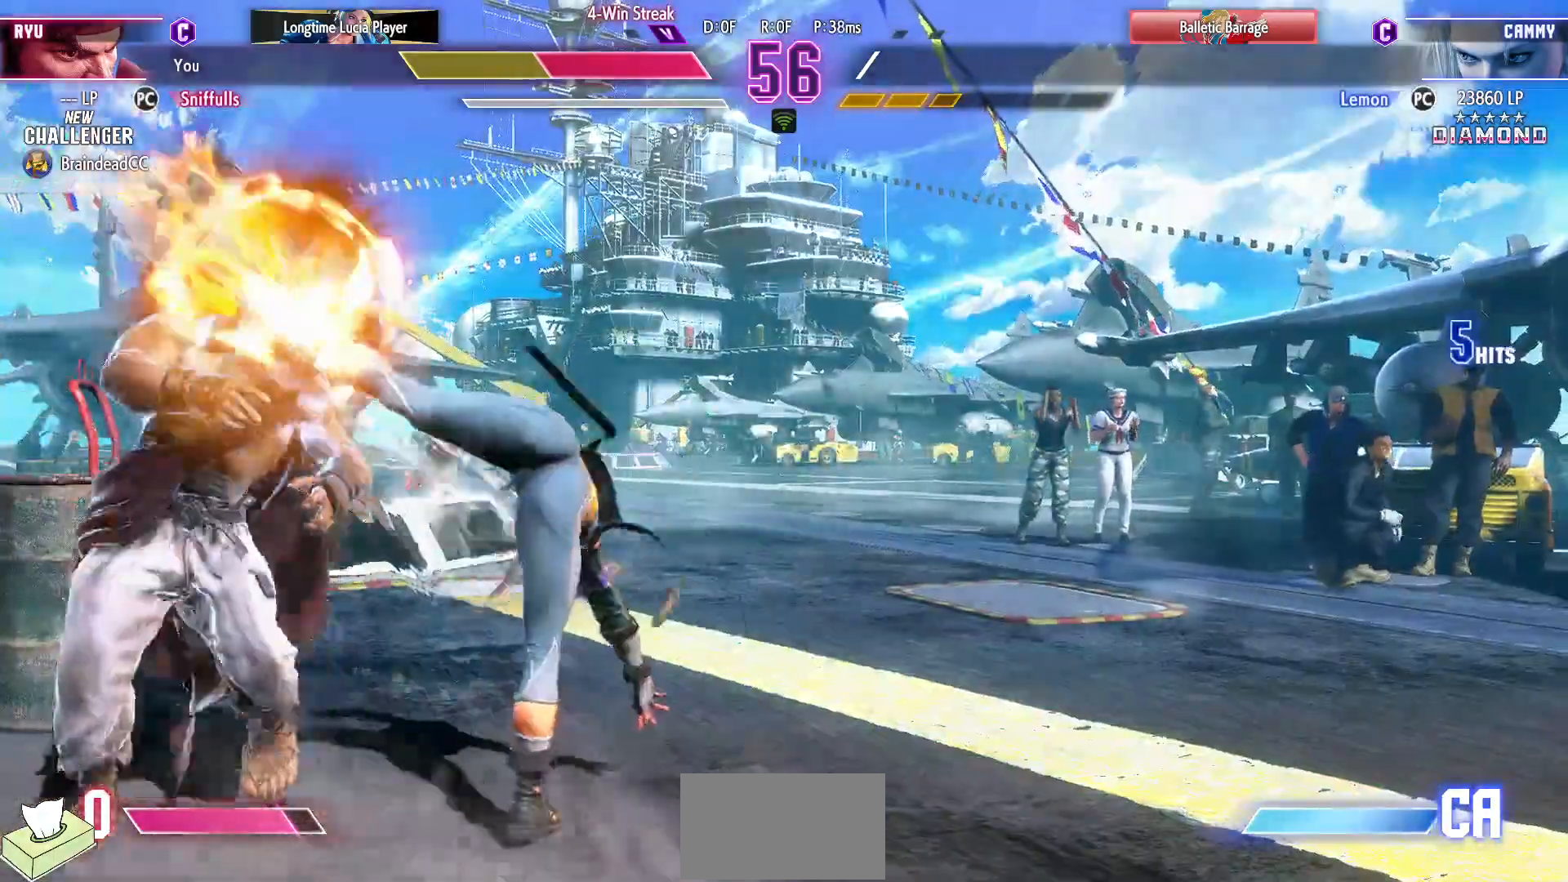
{"buttons": ["DPAD_DOWN", "DPAD_LEFT"], "events": []}
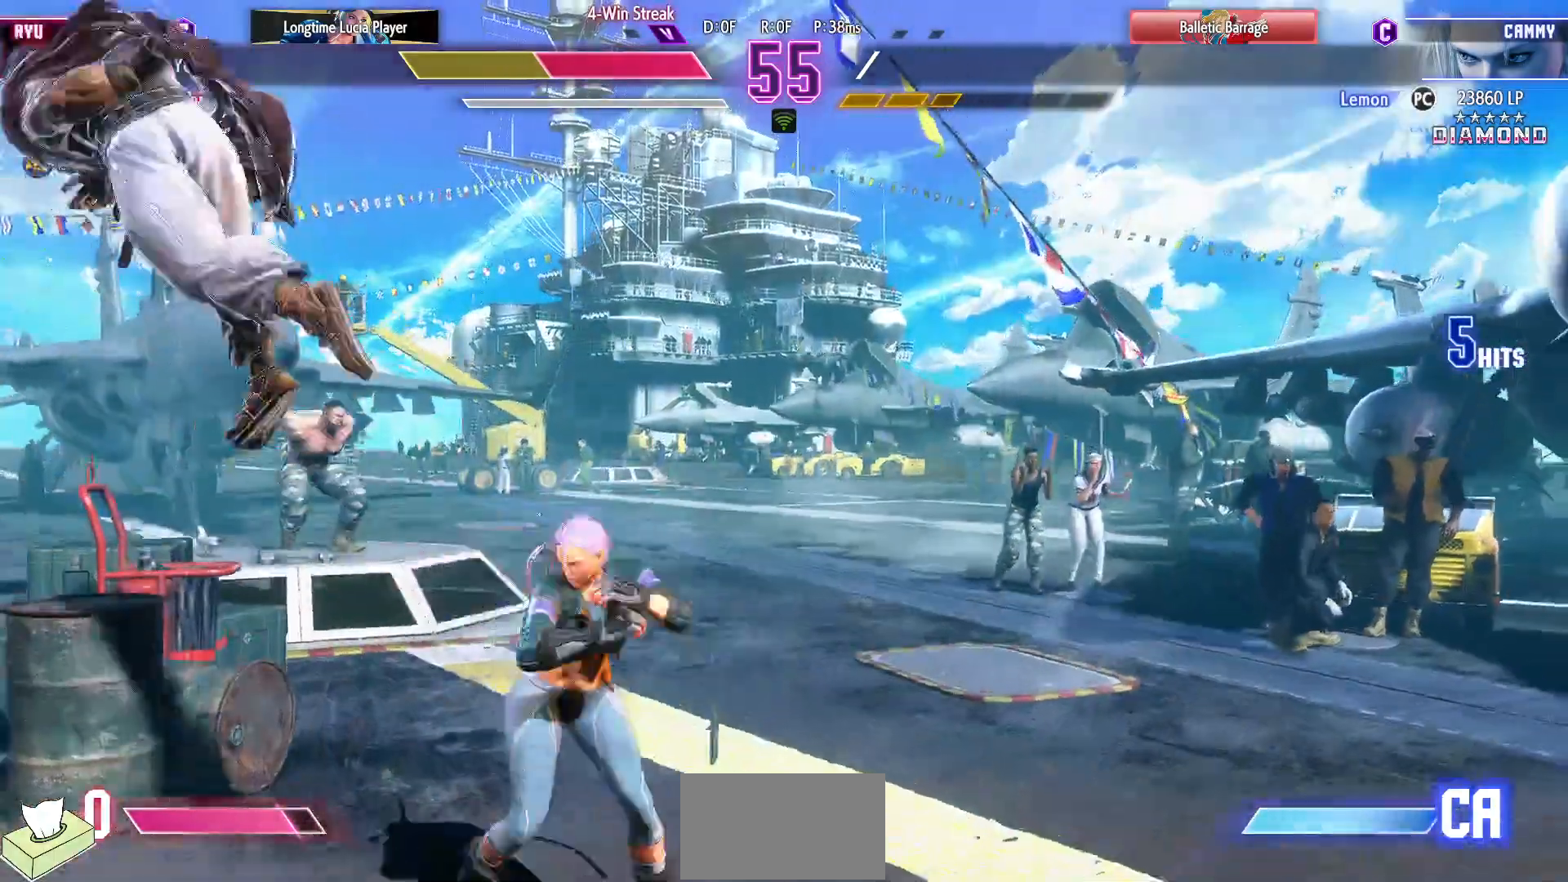
{"buttons": ["DPAD_DOWN", "DPAD_LEFT"], "events": [[200, "R1", "down"], [200, "SQUARE", "down"], [200, "TRIANGLE", "down"], [333, "R1", "up"], [333, "SQUARE", "up"], [333, "TRIANGLE", "up"]]}
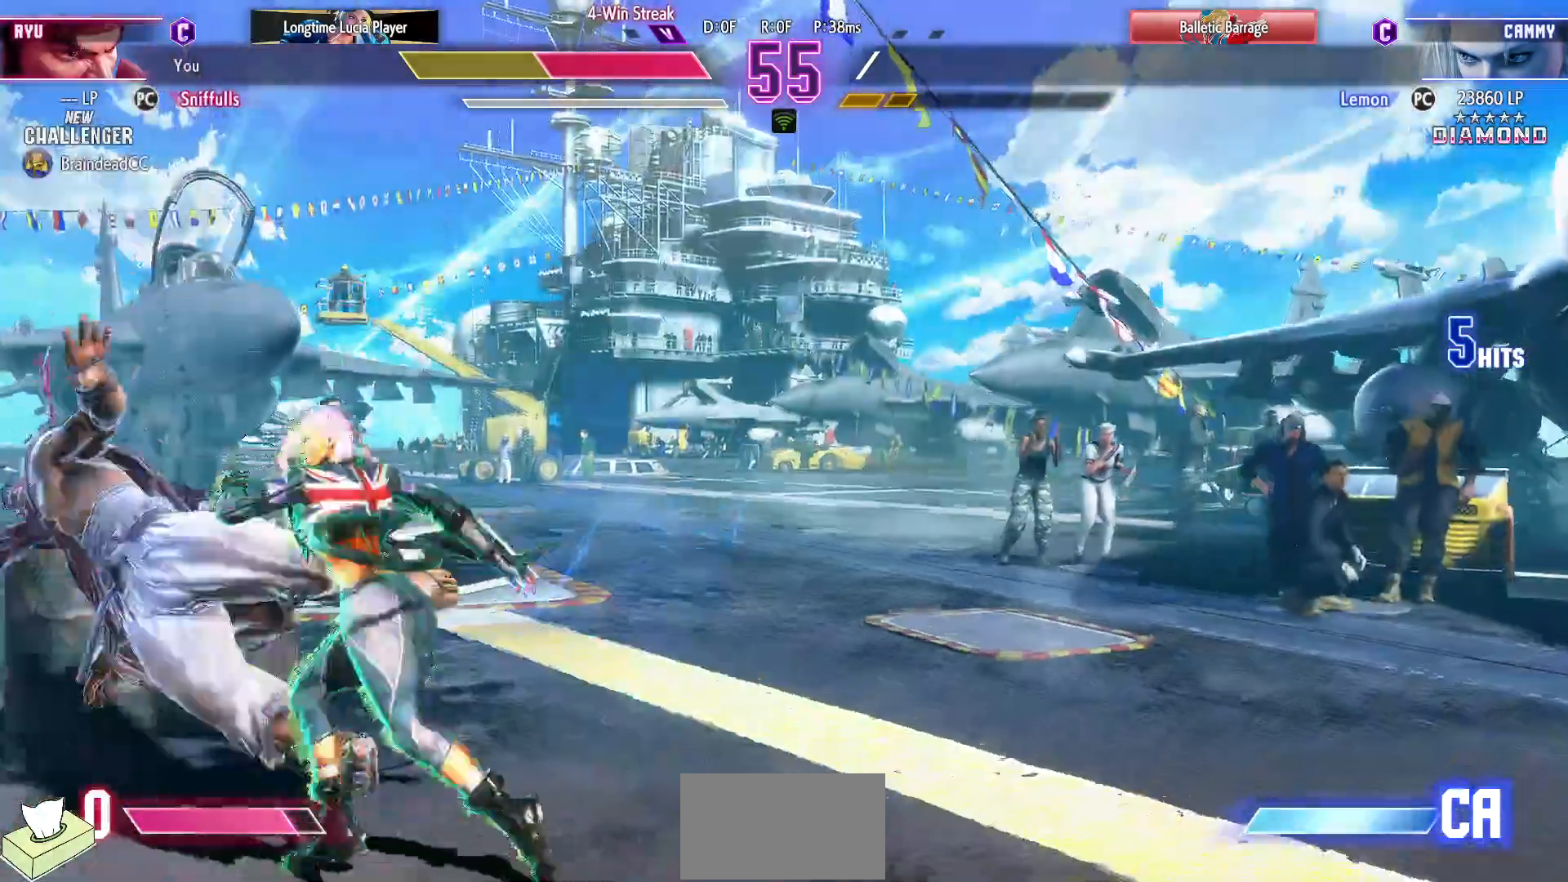
{"buttons": ["DPAD_DOWN", "DPAD_RIGHT"], "events": [[483, "DPAD_LEFT", "up"], [500, "DPAD_RIGHT", "down"]]}
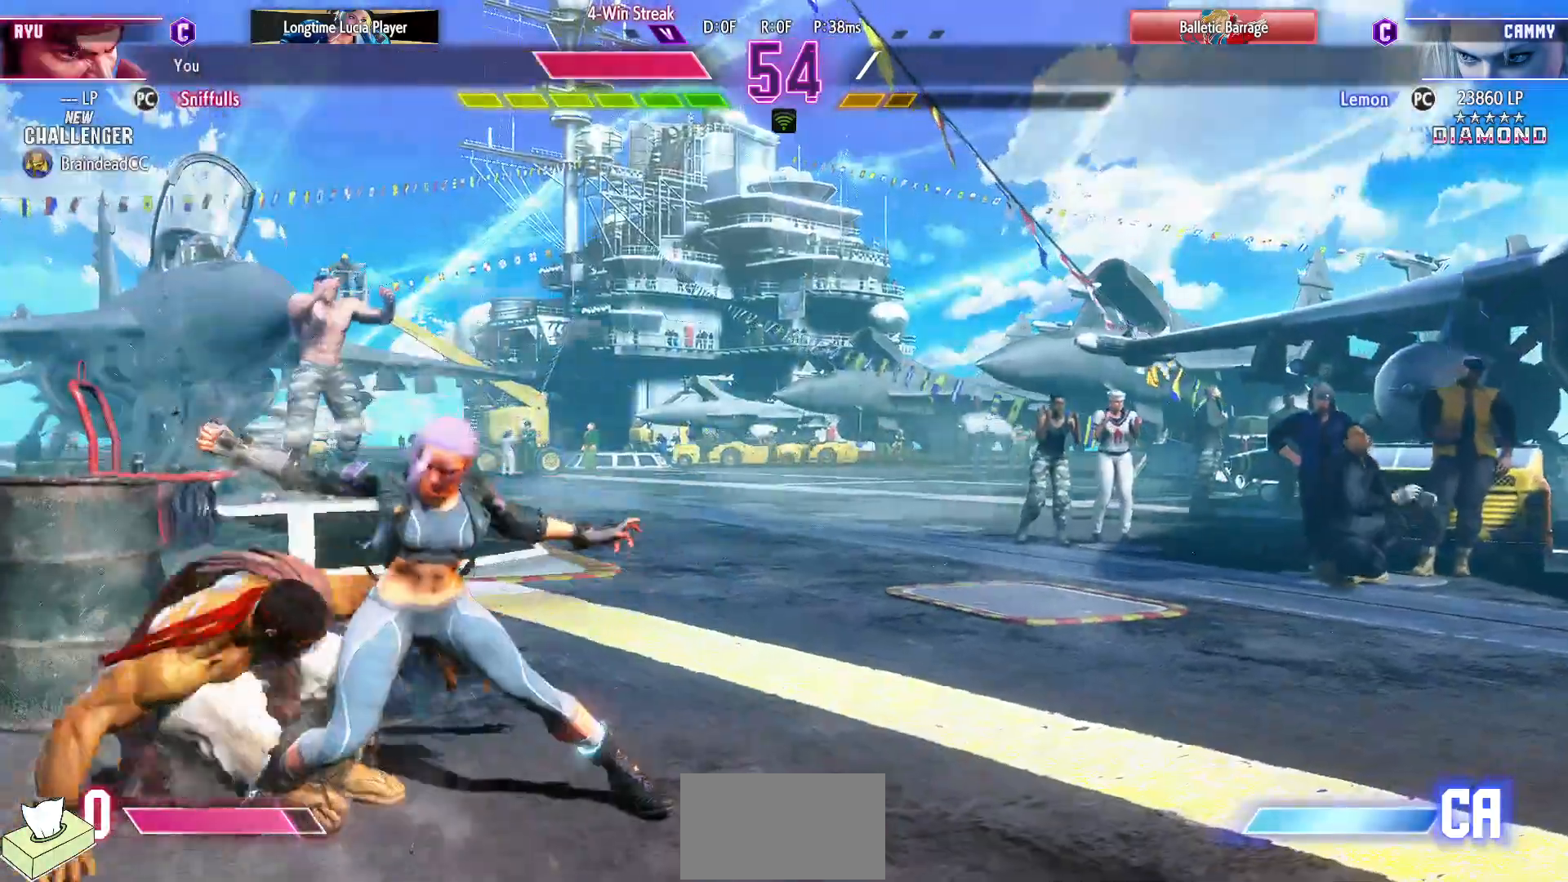
{"buttons": ["R1", "R2", "DPAD_DOWN", "DPAD_LEFT"], "events": [[133, "DPAD_RIGHT", "up"], [167, "DPAD_LEFT", "down"], [450, "R1", "down"], [450, "R2", "down"]]}
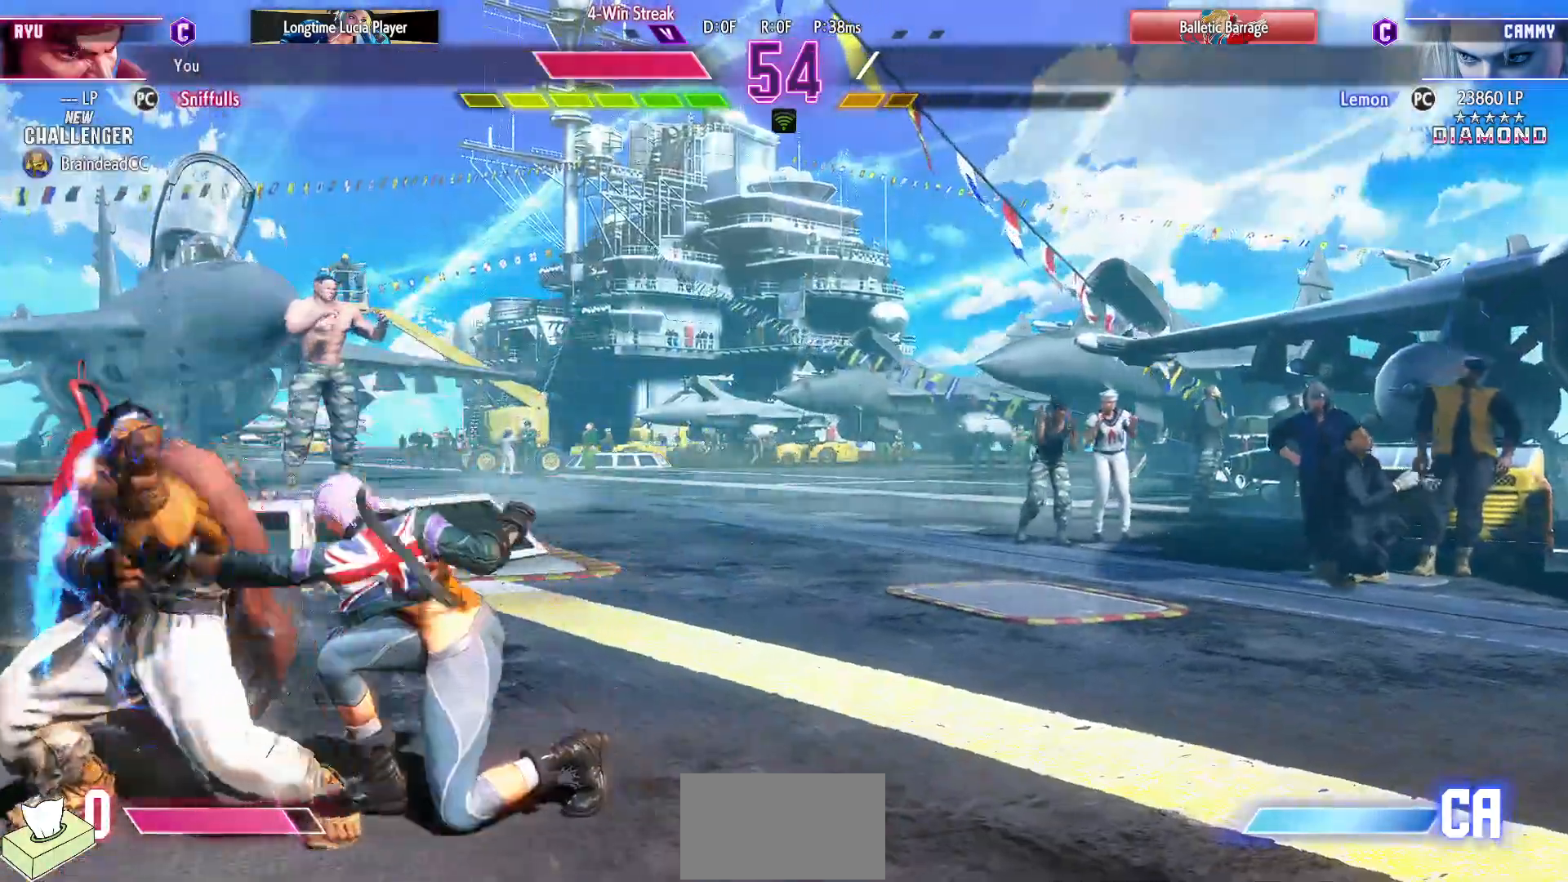
{"buttons": ["DPAD_DOWN", "DPAD_LEFT"], "events": [[17, "R1", "up"], [33, "R2", "up"], [133, "R1", "down"], [133, "R2", "down"], [200, "R1", "up"], [200, "R2", "up"], [267, "R1", "down"], [267, "R2", "down"], [350, "R1", "up"], [350, "R2", "up"], [433, "R1", "down"], [433, "R2", "down"], [483, "R1", "up"], [483, "R2", "up"]]}
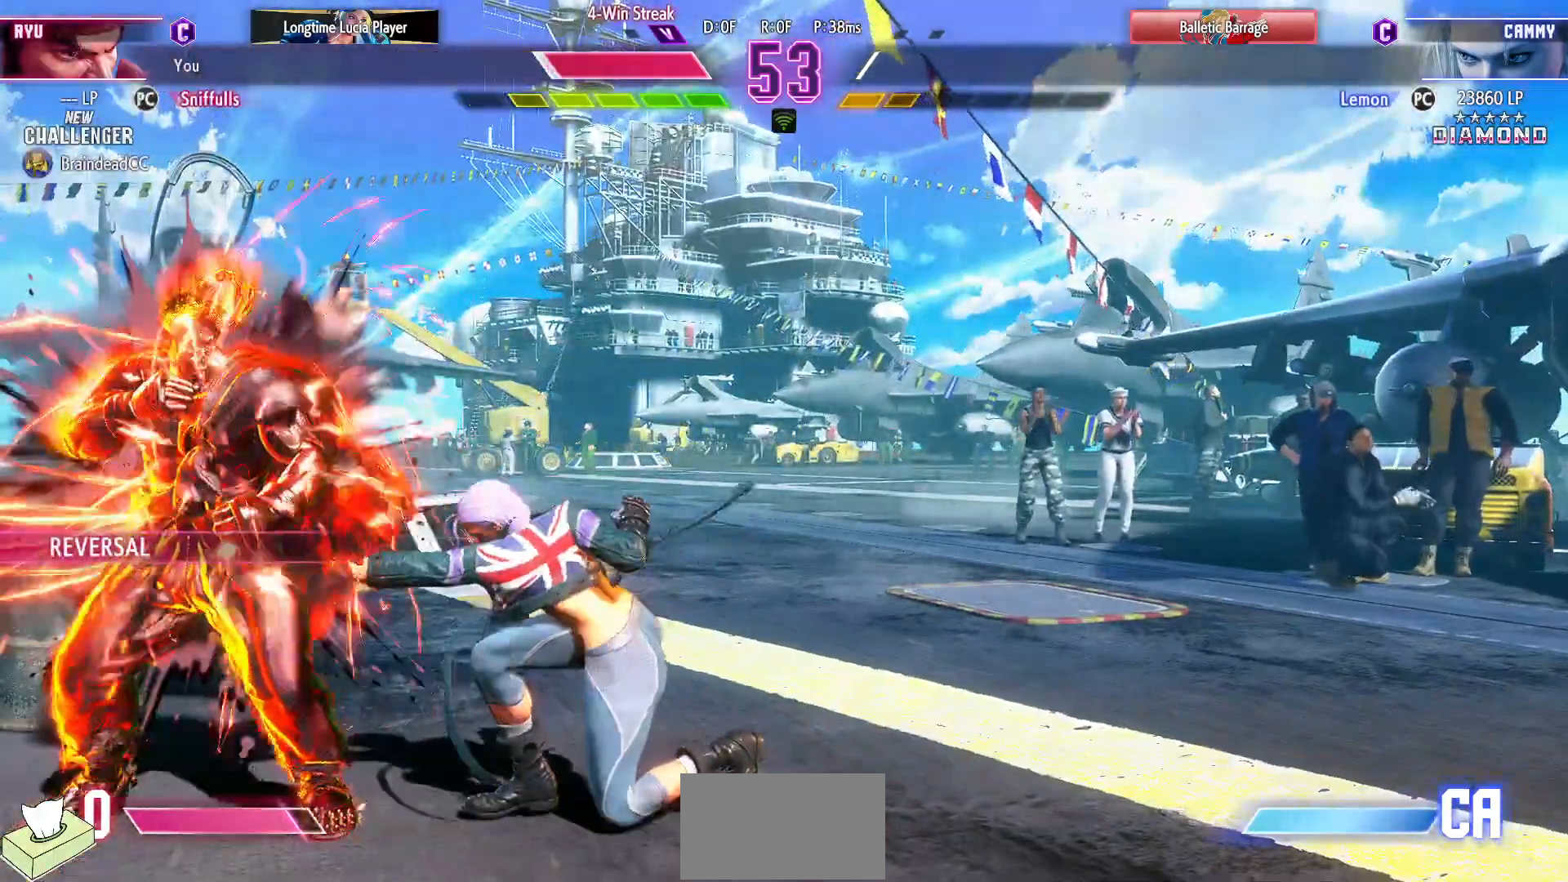
{"buttons": ["DPAD_DOWN", "DPAD_LEFT"], "events": []}
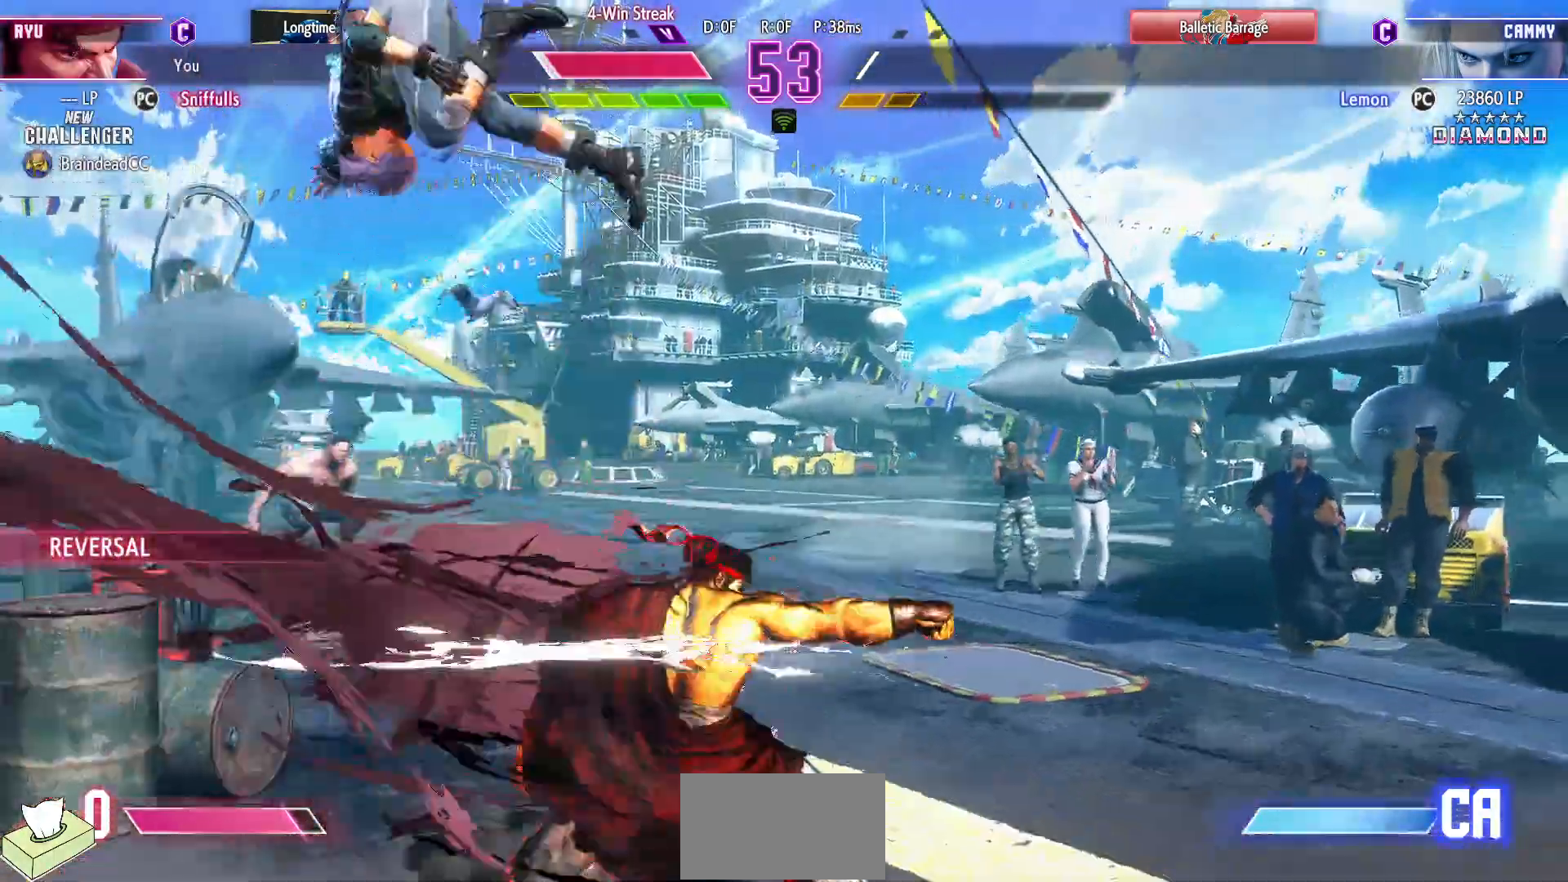
{"buttons": ["DPAD_DOWN", "DPAD_RIGHT"], "events": [[167, "DPAD_LEFT", "up"], [183, "DPAD_RIGHT", "down"]]}
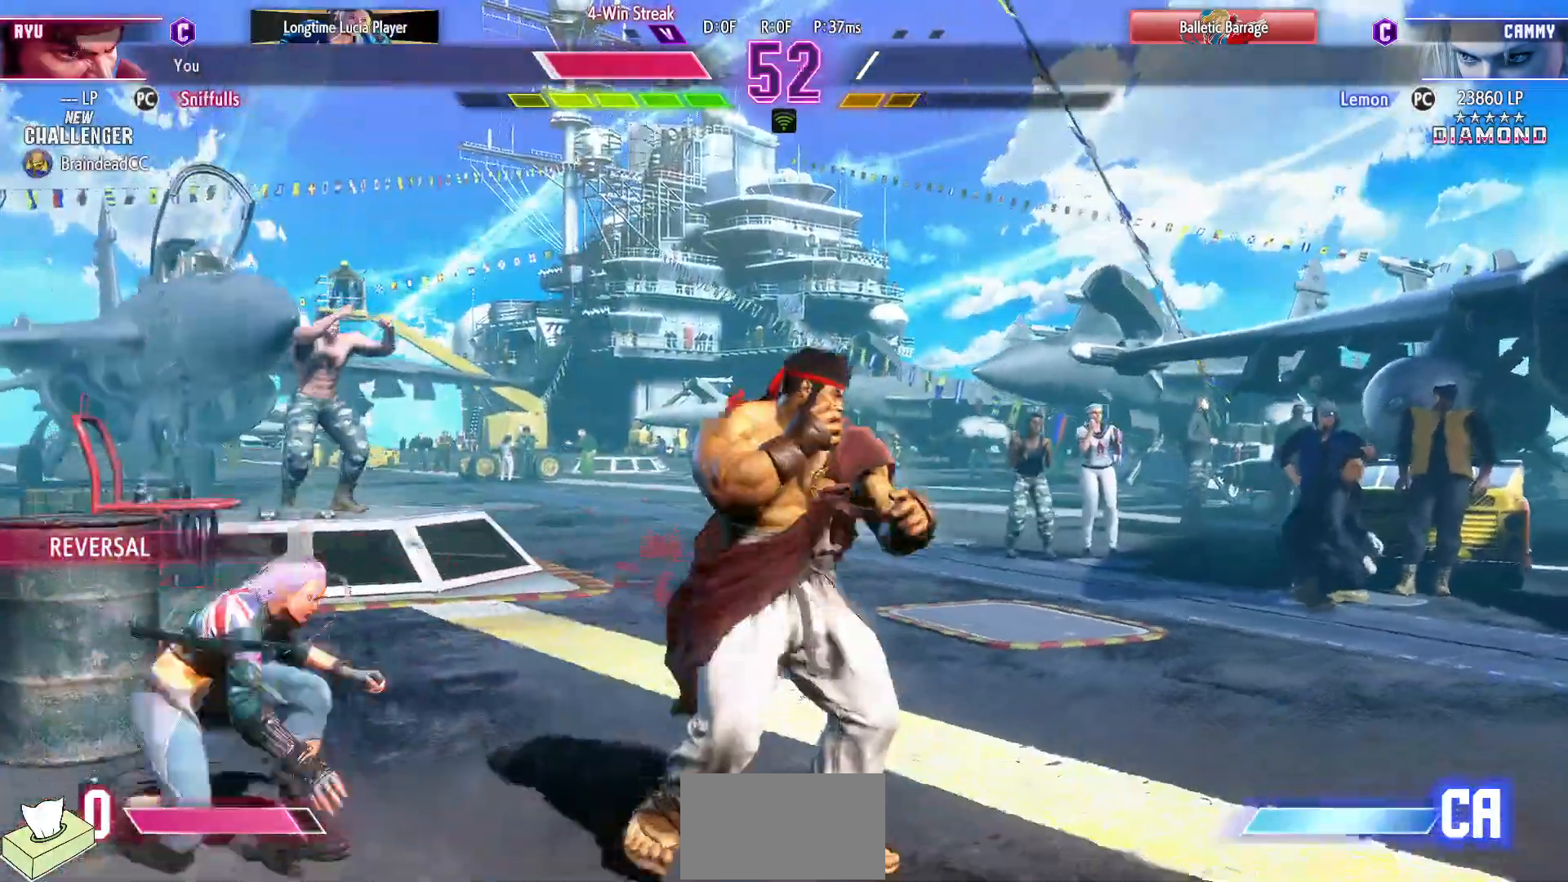
{"buttons": ["DPAD_DOWN", "DPAD_RIGHT"], "events": []}
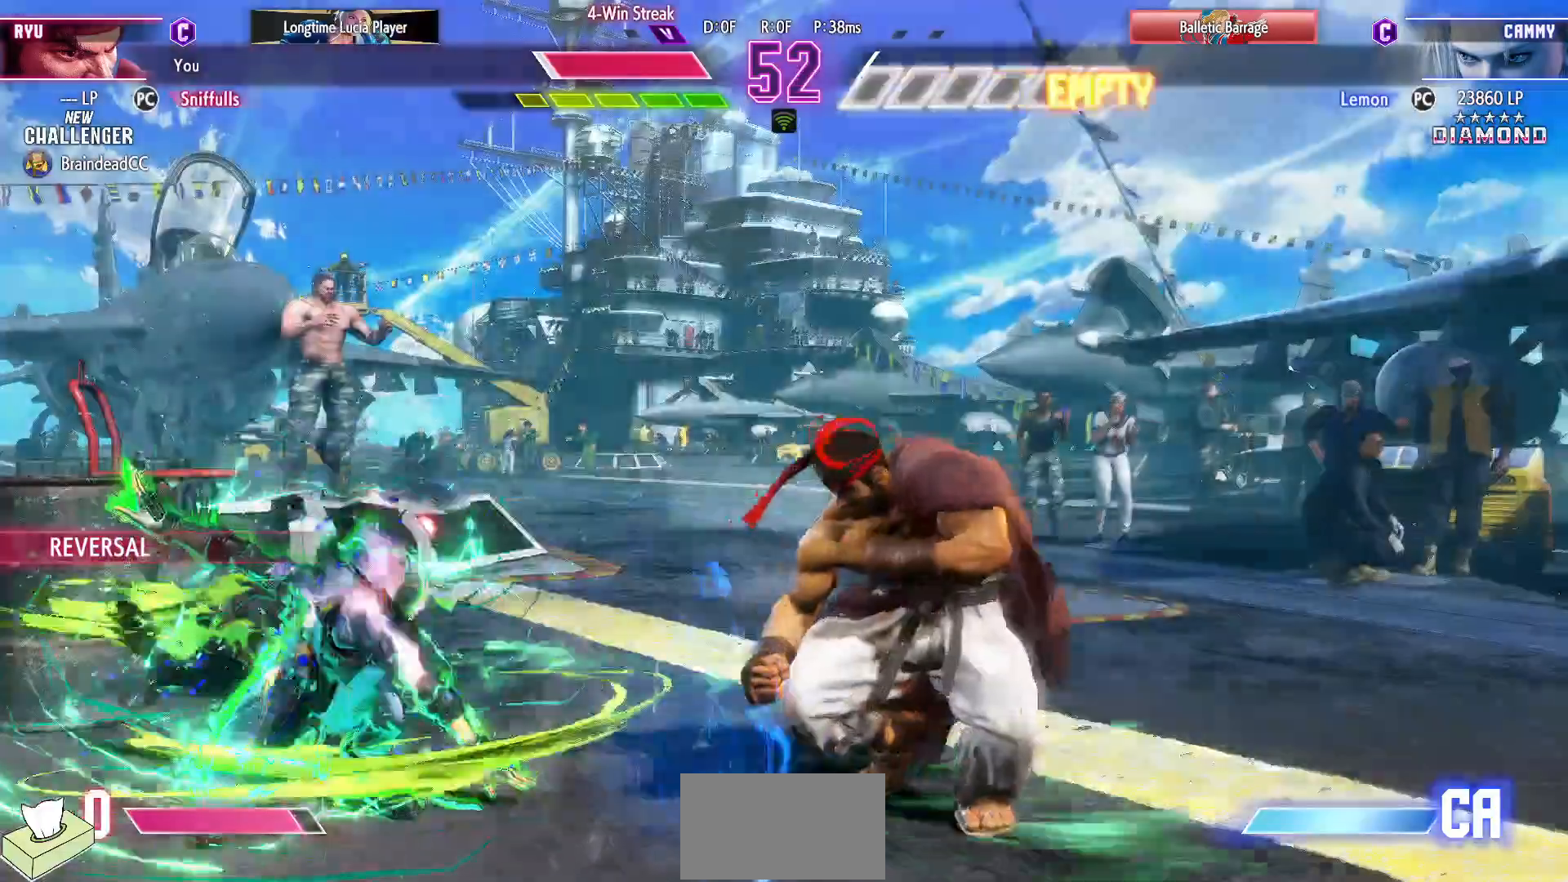
{"buttons": ["DPAD_DOWN", "DPAD_RIGHT"], "events": [[350, "SQUARE", "down"], [450, "SQUARE", "up"]]}
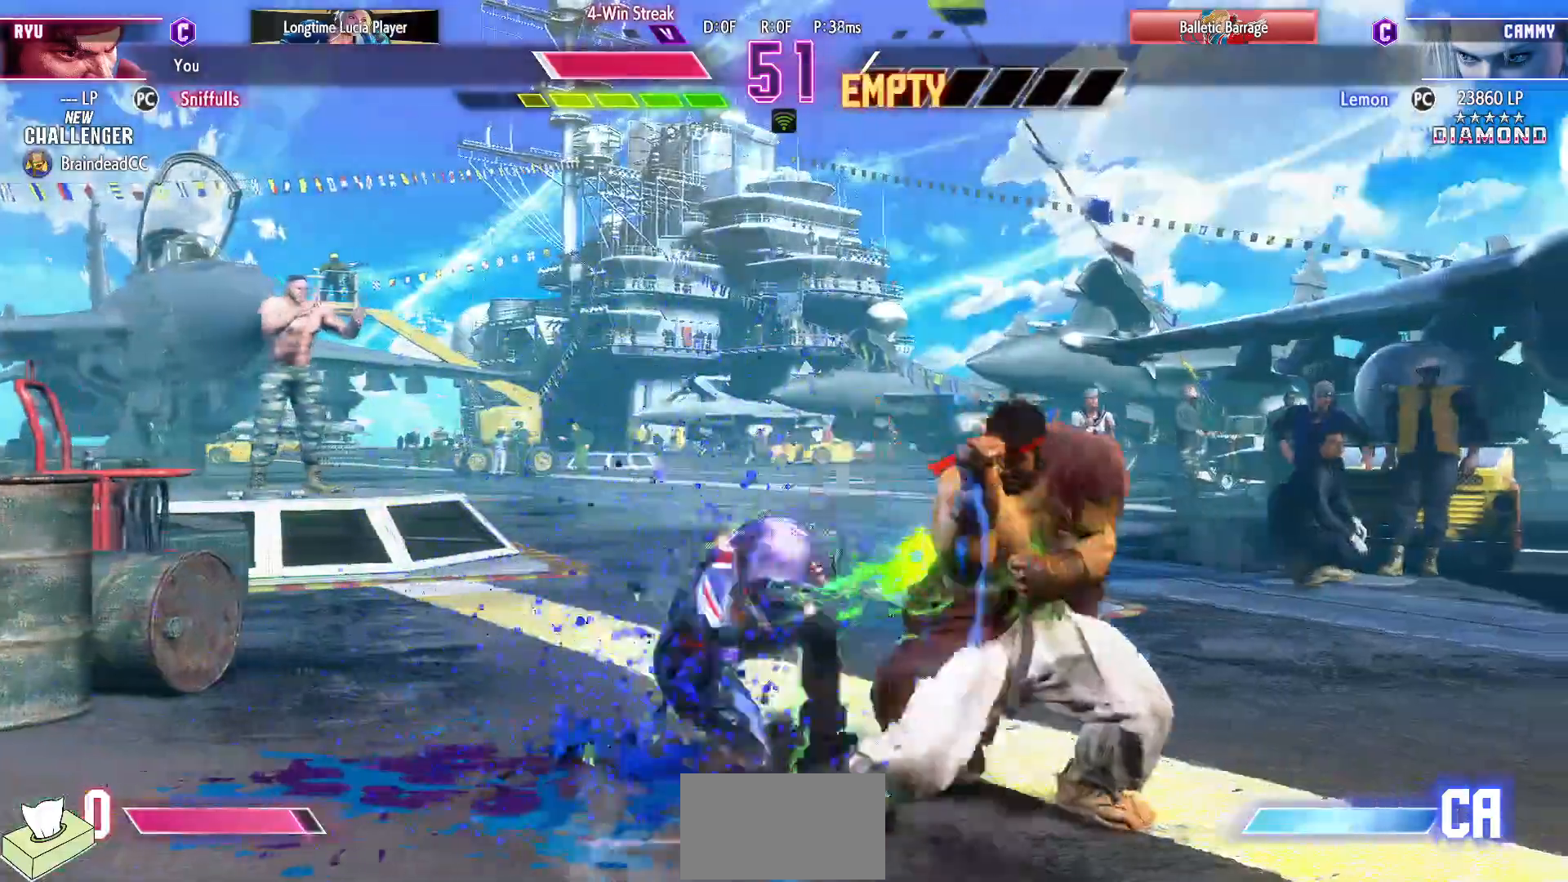
{"buttons": ["DPAD_DOWN", "DPAD_RIGHT"], "events": [[100, "SQUARE", "down"], [217, "SQUARE", "up"], [383, "SQUARE", "down"], [500, "SQUARE", "up"]]}
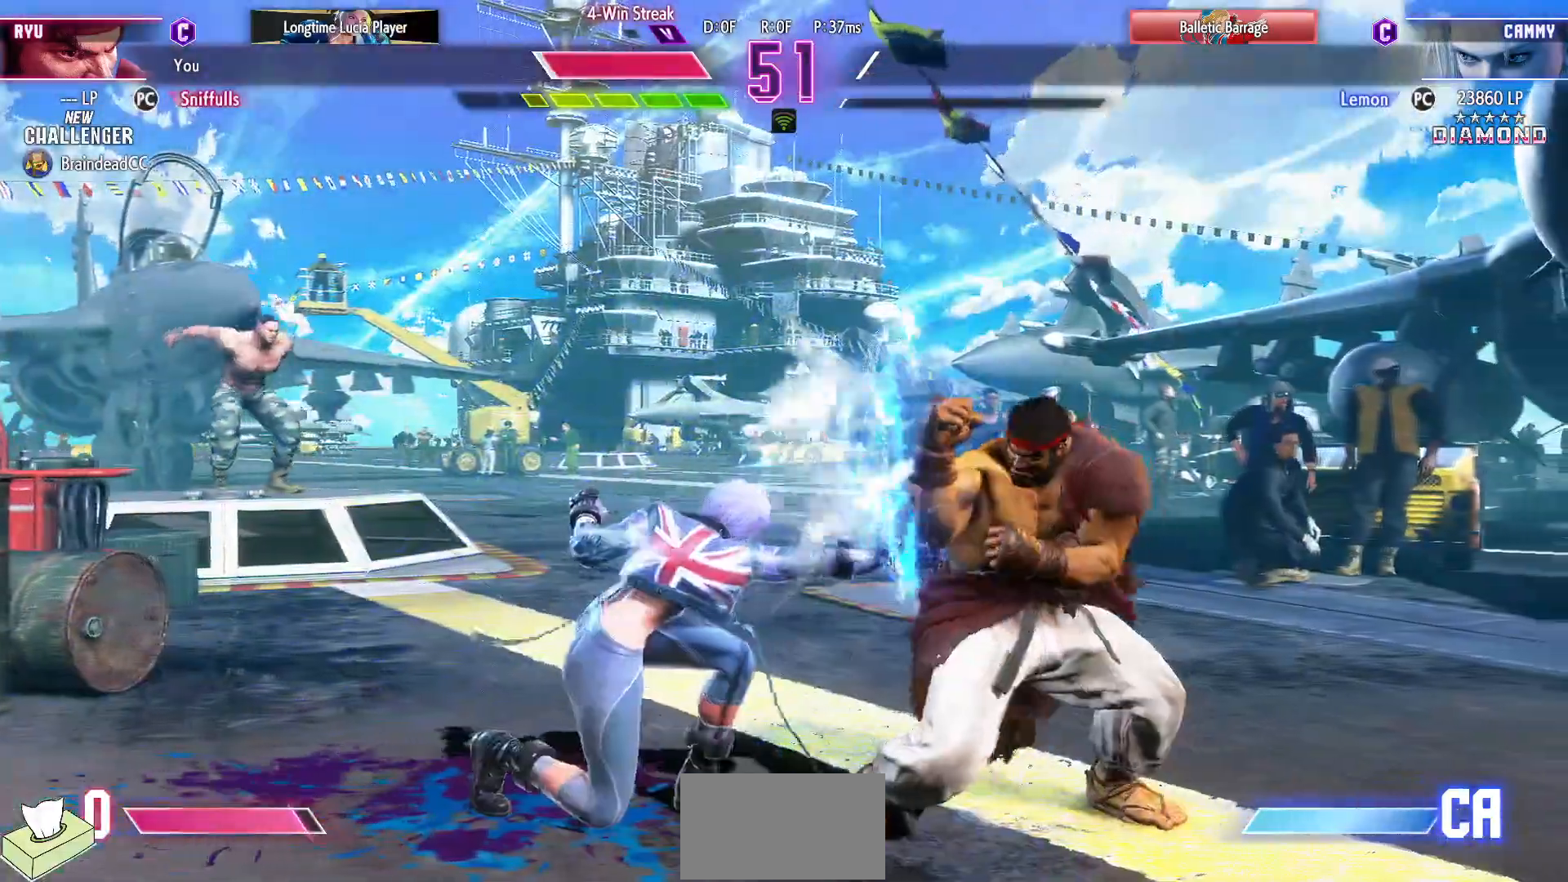
{"buttons": ["DPAD_UP", "DPAD_RIGHT"], "events": [[350, "DPAD_DOWN", "up"], [383, "DPAD_UP", "down"]]}
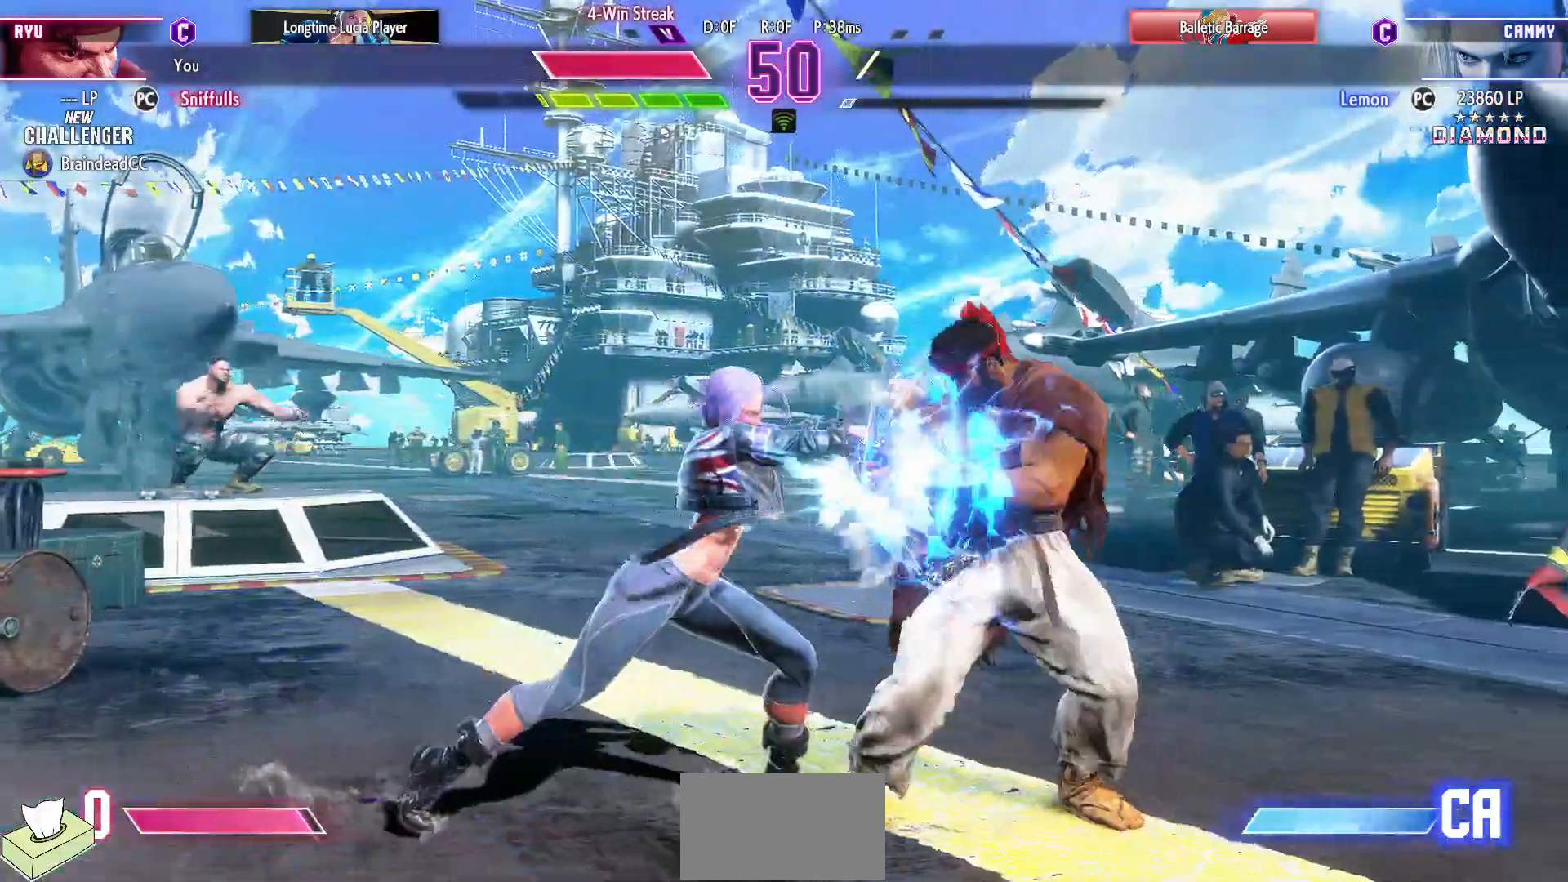
{"buttons": ["DPAD_DOWN", "DPAD_RIGHT"], "events": [[50, "TRIANGLE", "down"], [100, "DPAD_UP", "up"], [133, "TRIANGLE", "up"], [333, "DPAD_DOWN", "down"], [400, "DPAD_DOWN", "up"], [500, "DPAD_DOWN", "down"]]}
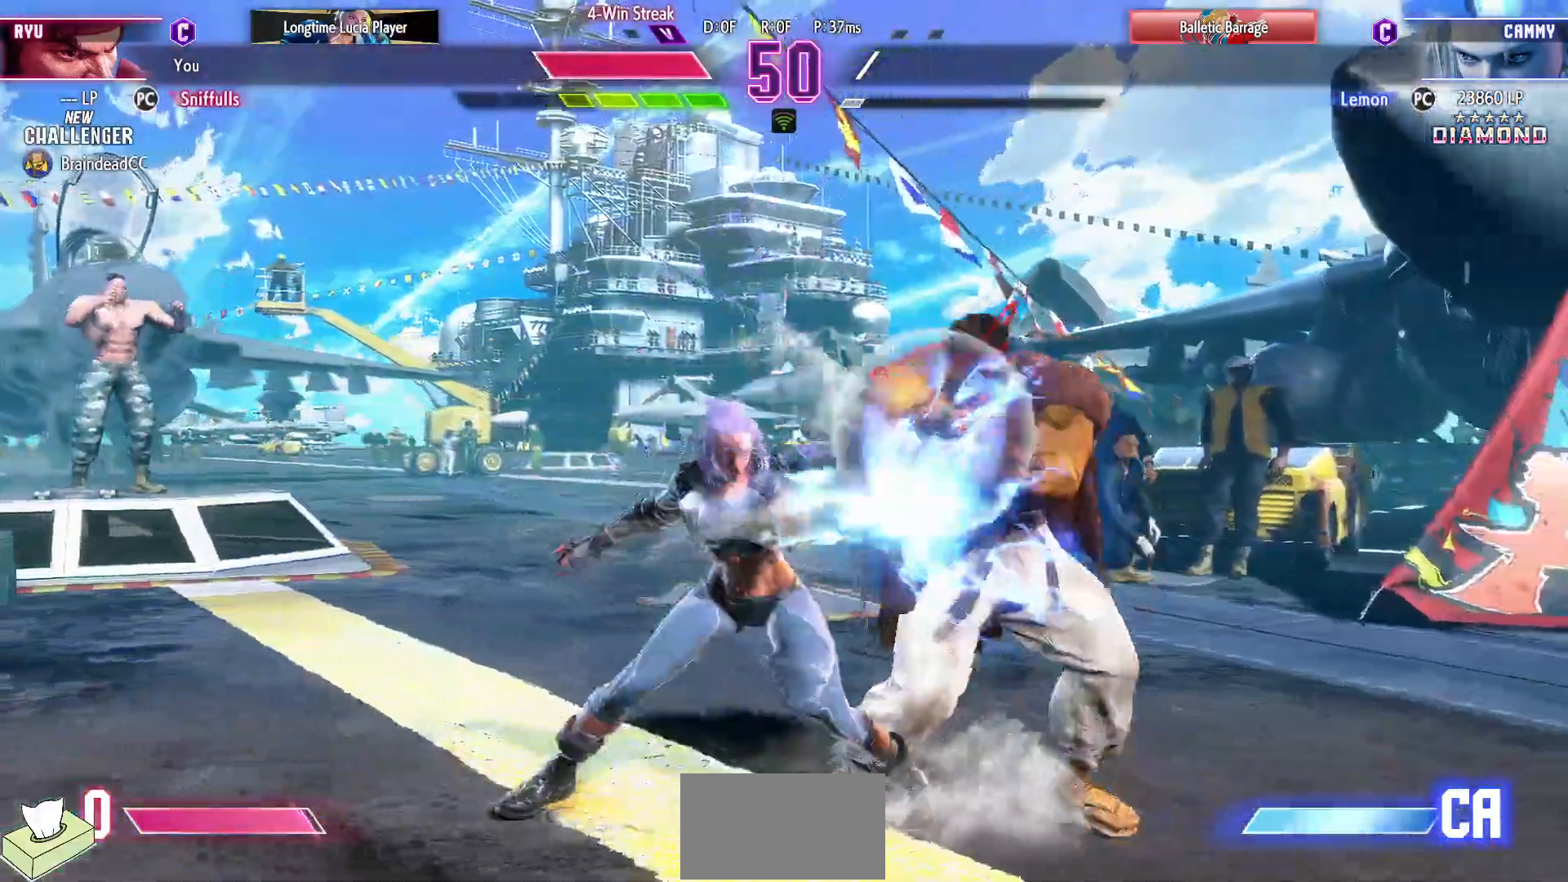
{"buttons": ["R1", "R2", "DPAD_DOWN", "DPAD_RIGHT"], "events": [[167, "R1", "down"], [167, "R2", "down"], [233, "R1", "up"], [233, "R2", "up"], [333, "R1", "down"], [333, "R2", "down"], [383, "R1", "up"], [383, "R2", "up"], [483, "R1", "down"], [483, "R2", "down"]]}
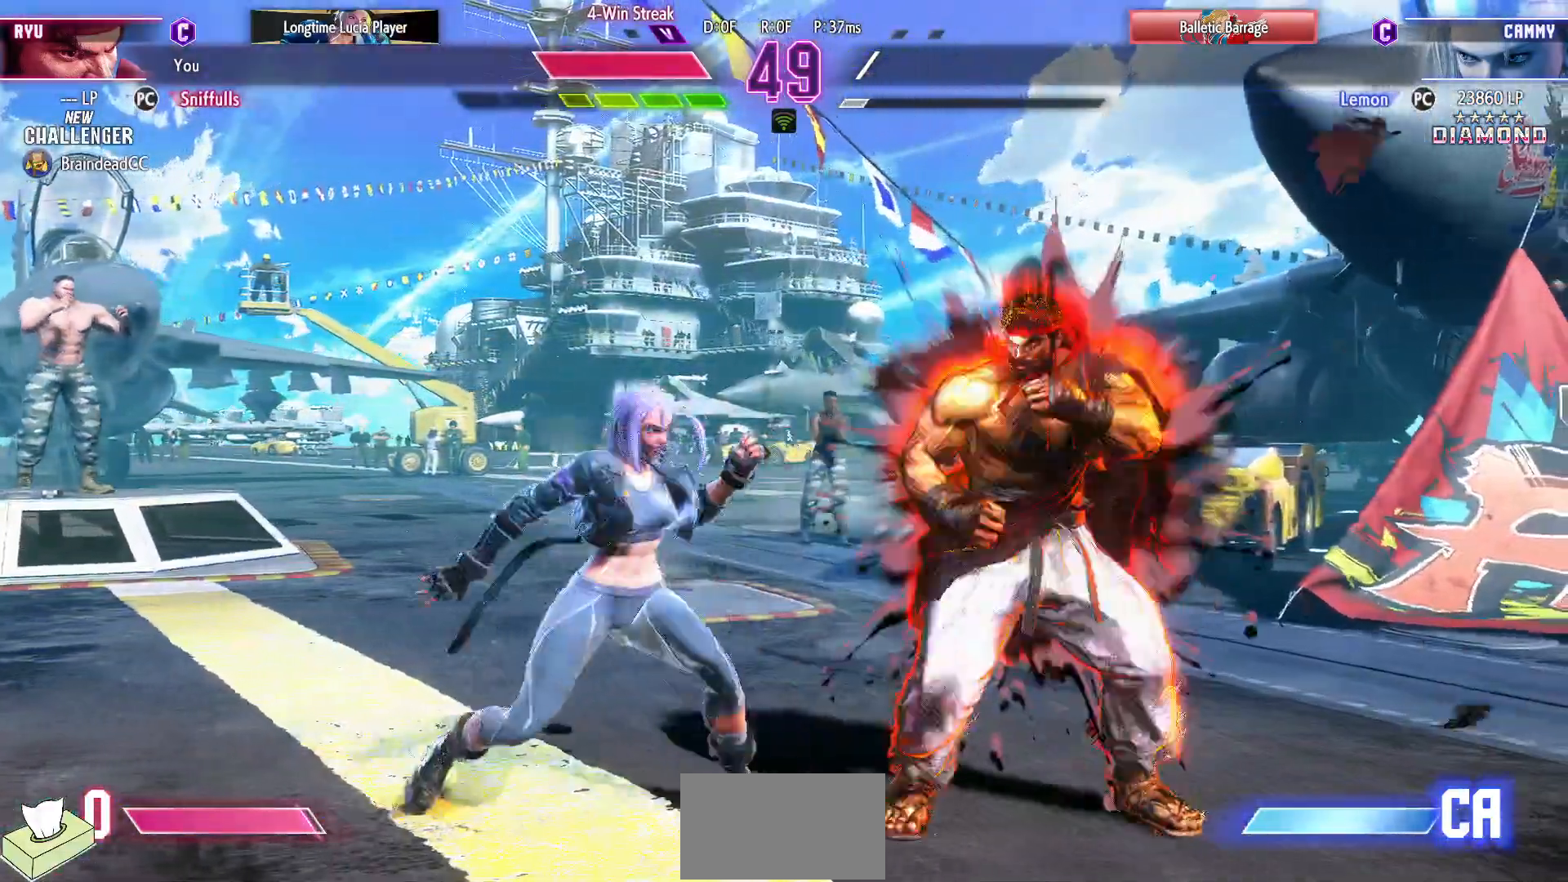
{"buttons": ["DPAD_DOWN", "DPAD_RIGHT"], "events": [[50, "R1", "up"], [50, "R2", "up"]]}
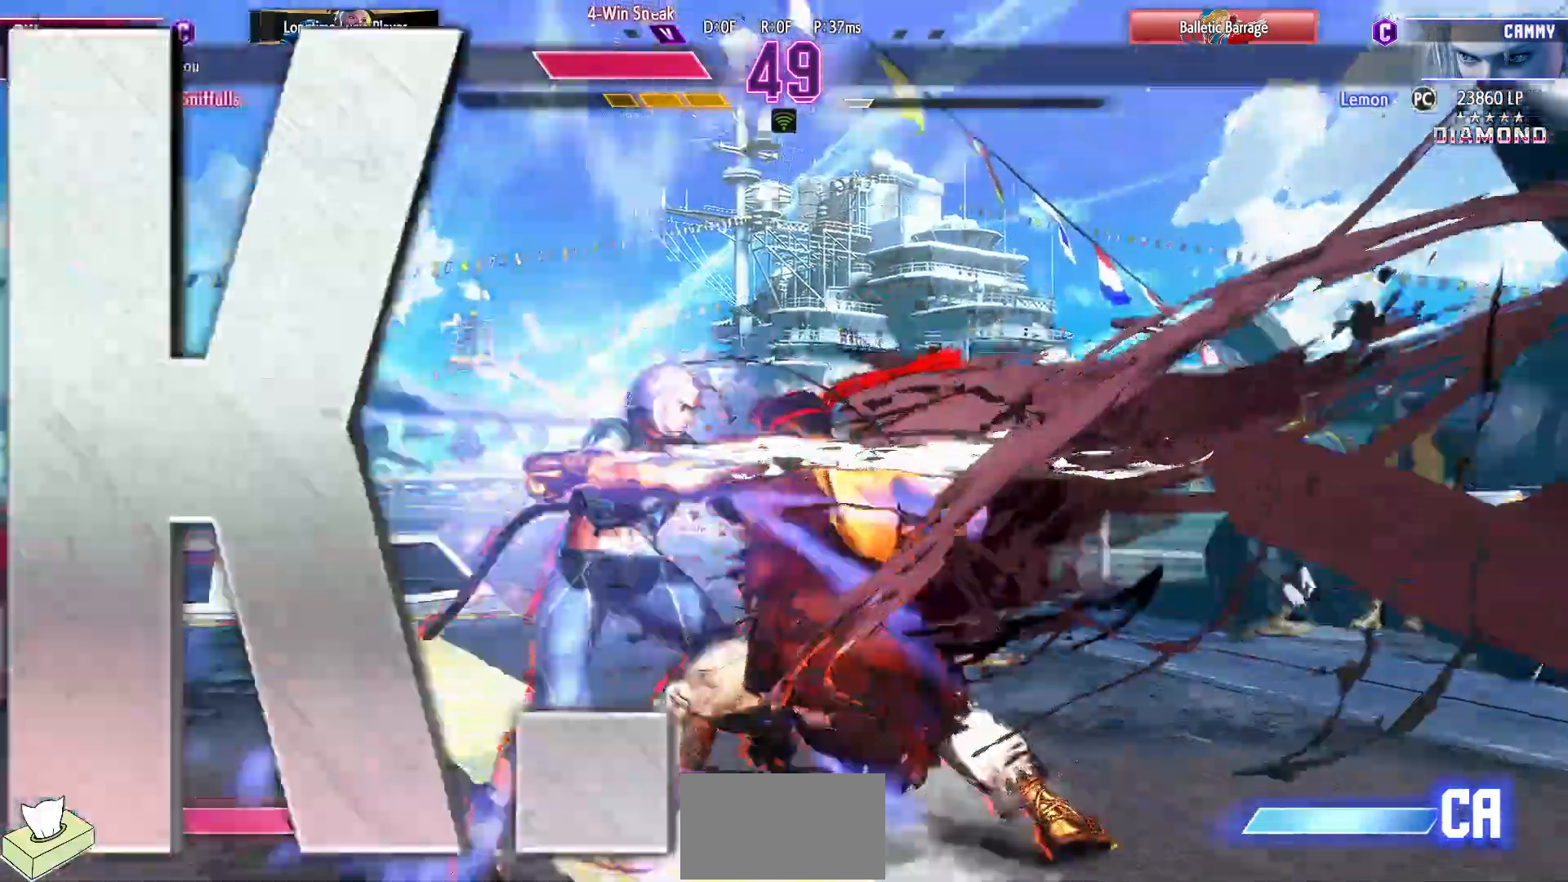
{"buttons": [], "events": [[417, "DPAD_DOWN", "up"], [417, "DPAD_RIGHT", "up"]]}